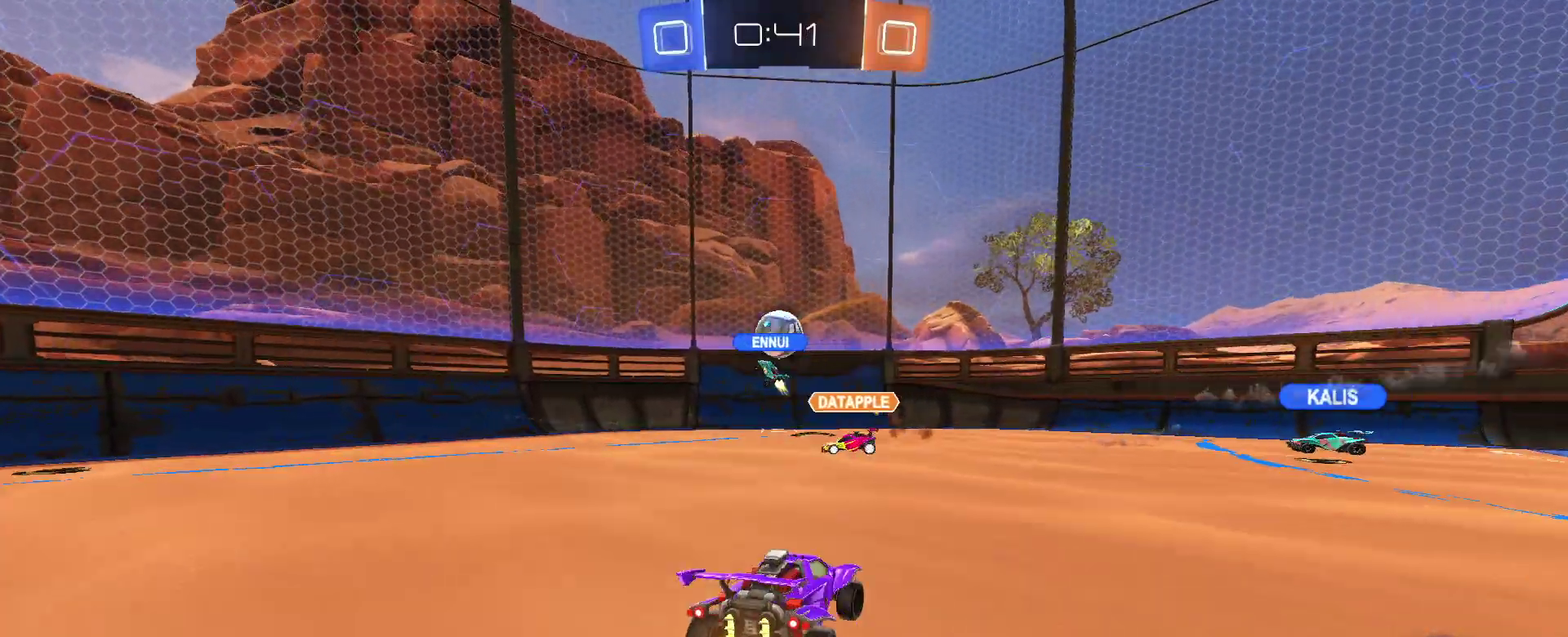
Gameplay with a controller (PlayStation layout); each line is a JSON object with the inputs held at the frame after it. "events" lists button and stick changes between this image and that frame as [ms after this image, input, new state], when the widget could be followed in between. Not read: L3 R3.
{"buttons": ["R2"], "left_stick": "right", "right_stick": "center", "events": [[67, "left_stick", "right"]]}
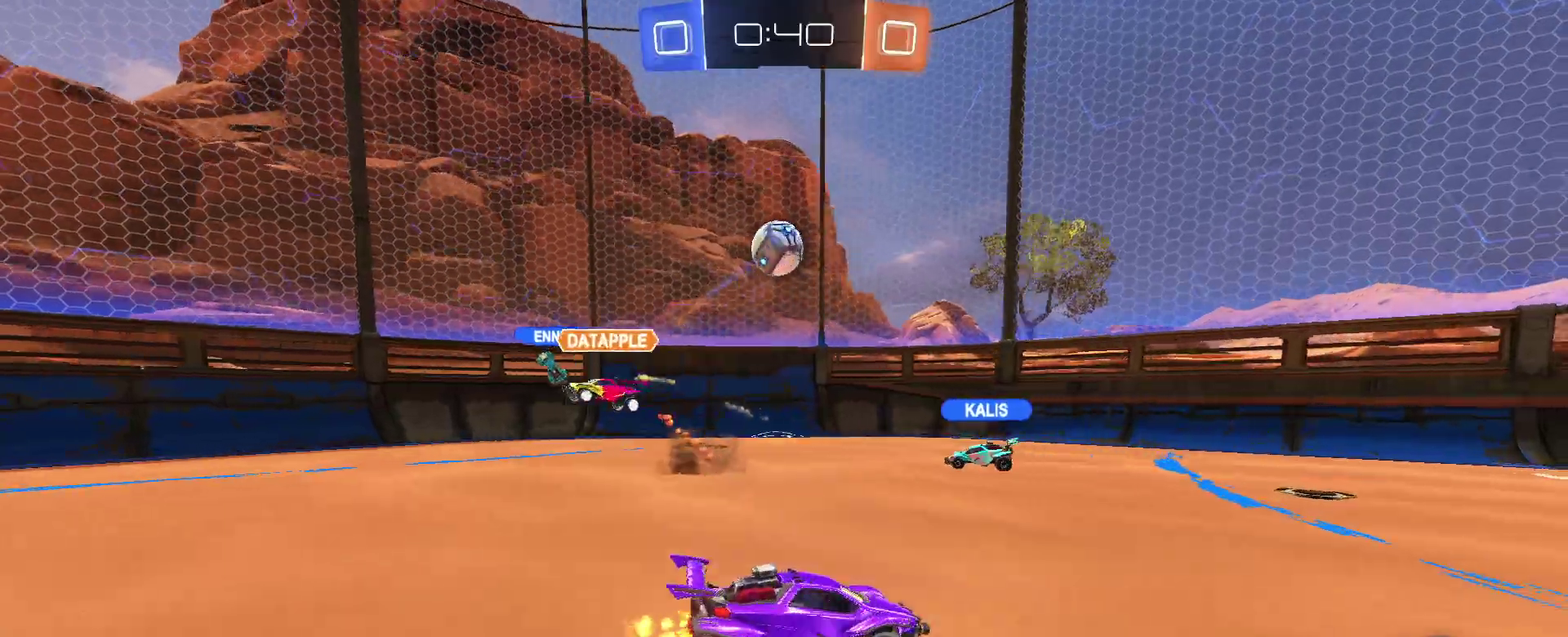
{"buttons": ["R2"], "left_stick": "center", "right_stick": "center", "events": [[133, "left_stick", "up-right"], [217, "left_stick", "center"]]}
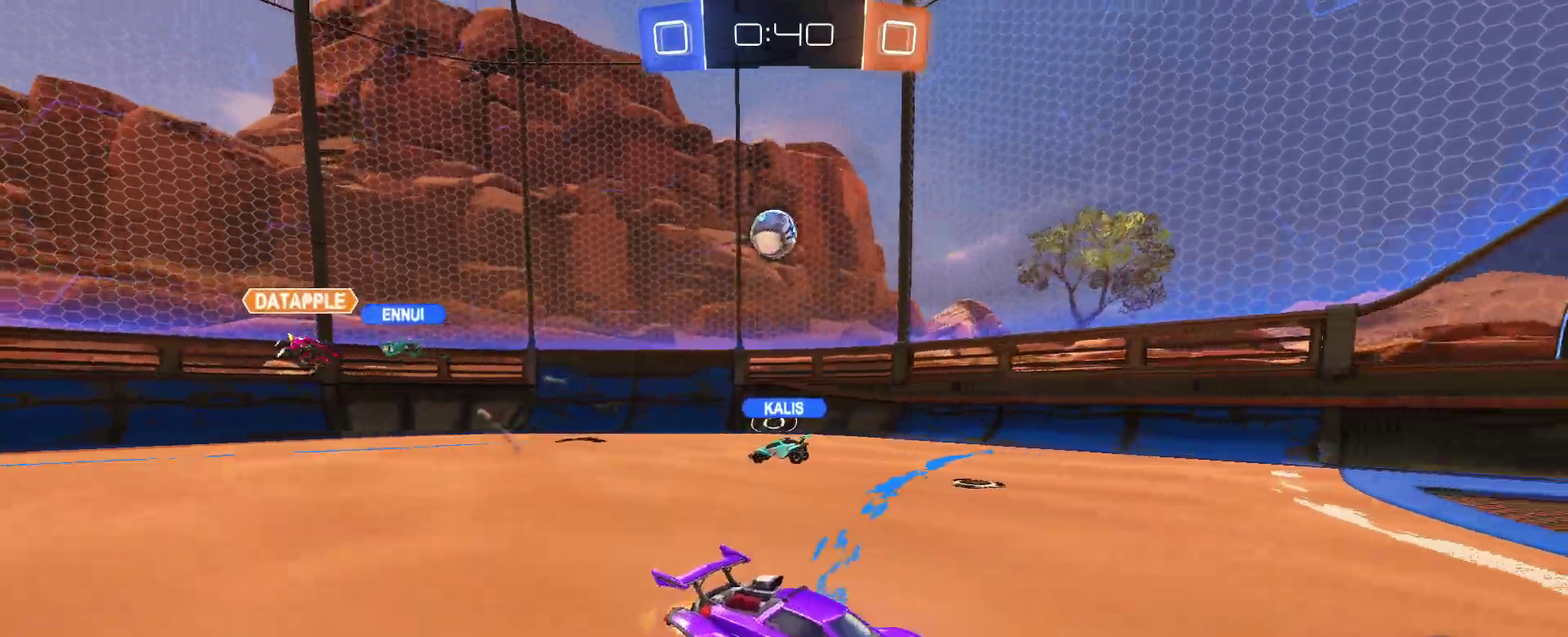
{"buttons": ["R2"], "left_stick": "up-right", "right_stick": "center", "events": [[433, "left_stick", "up-right"]]}
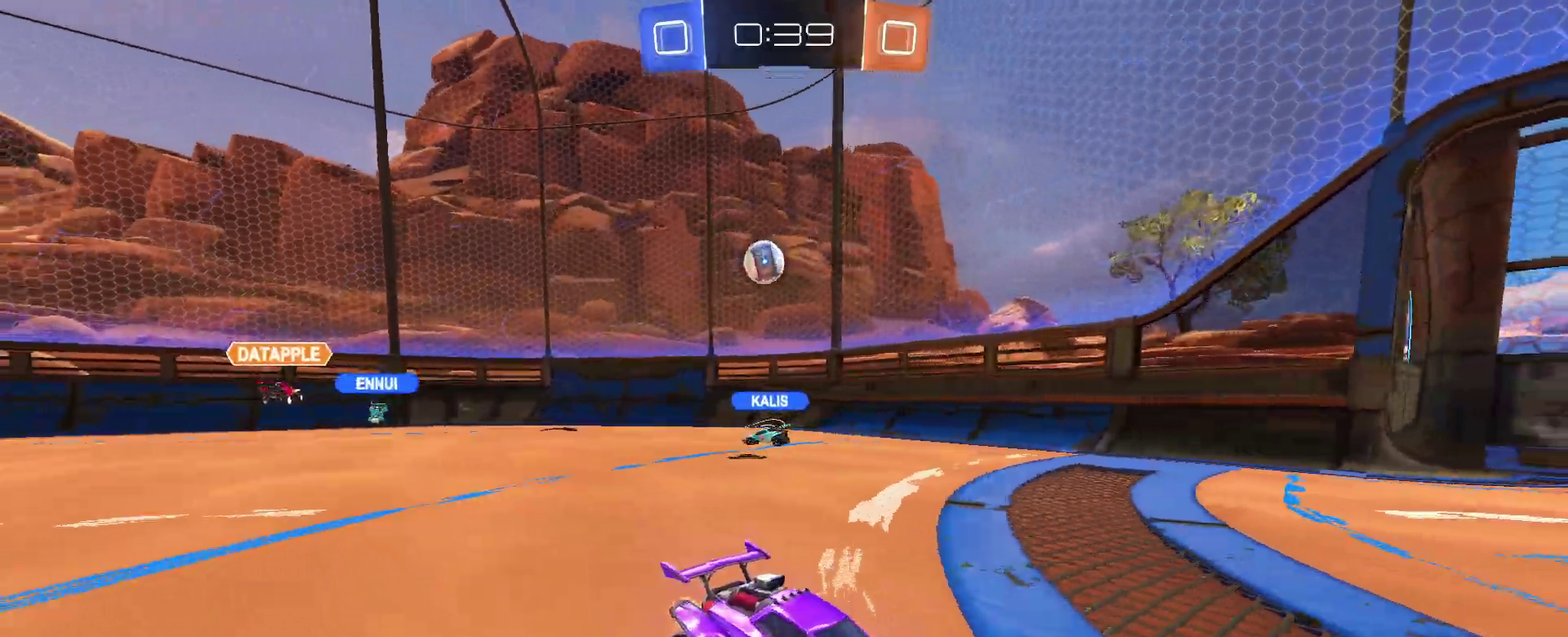
{"buttons": ["R2"], "left_stick": "center", "right_stick": "center", "events": [[100, "left_stick", "center"], [367, "left_stick", "left"], [483, "left_stick", "center"]]}
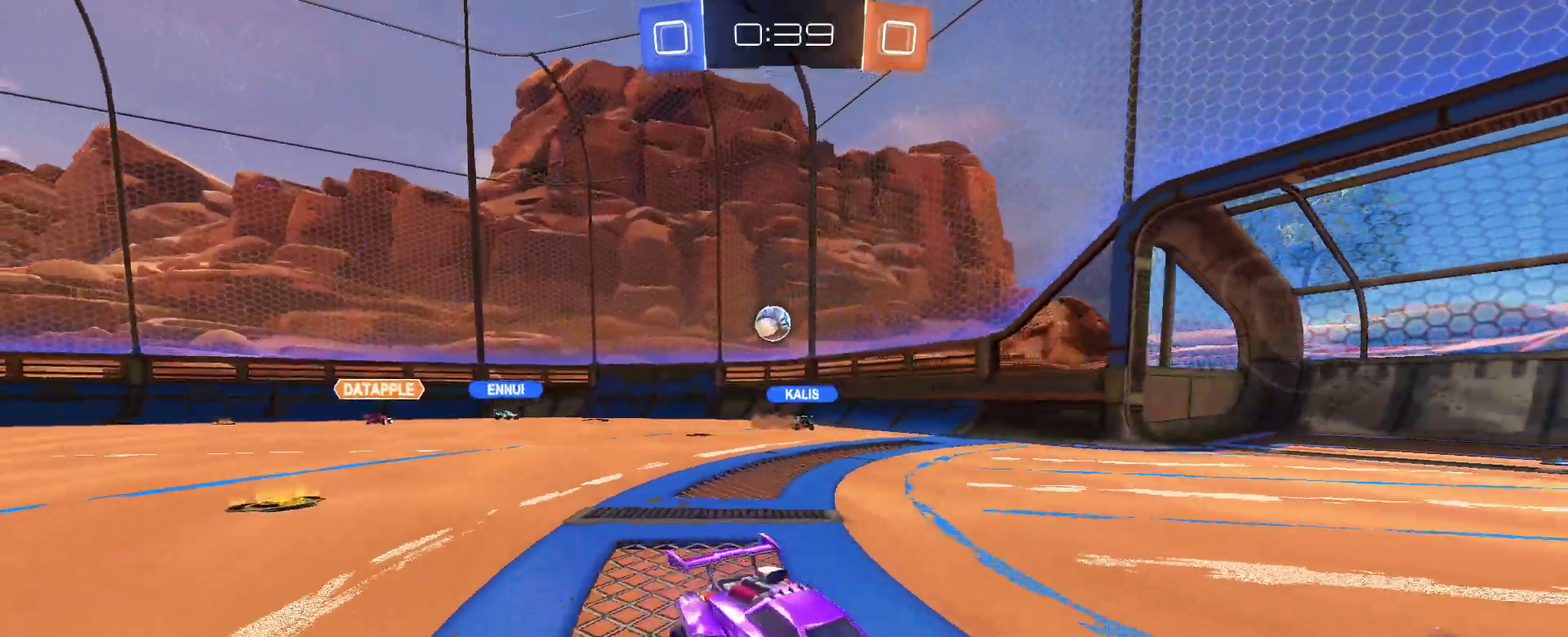
{"buttons": ["R2"], "left_stick": "left", "right_stick": "center", "events": [[400, "left_stick", "left"]]}
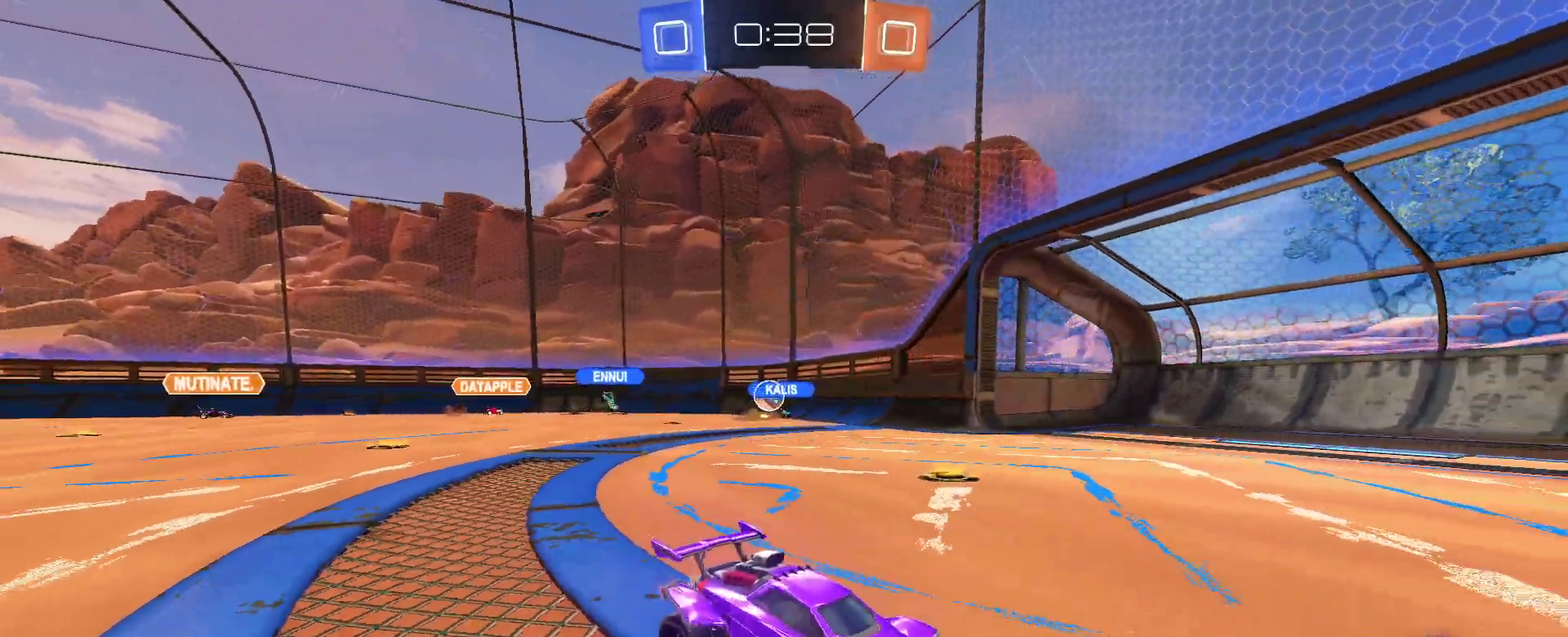
{"buttons": ["R2"], "left_stick": "left", "right_stick": "center", "events": [[33, "left_stick", "center"], [333, "left_stick", "left"], [383, "SQUARE", "down"], [483, "SQUARE", "up"]]}
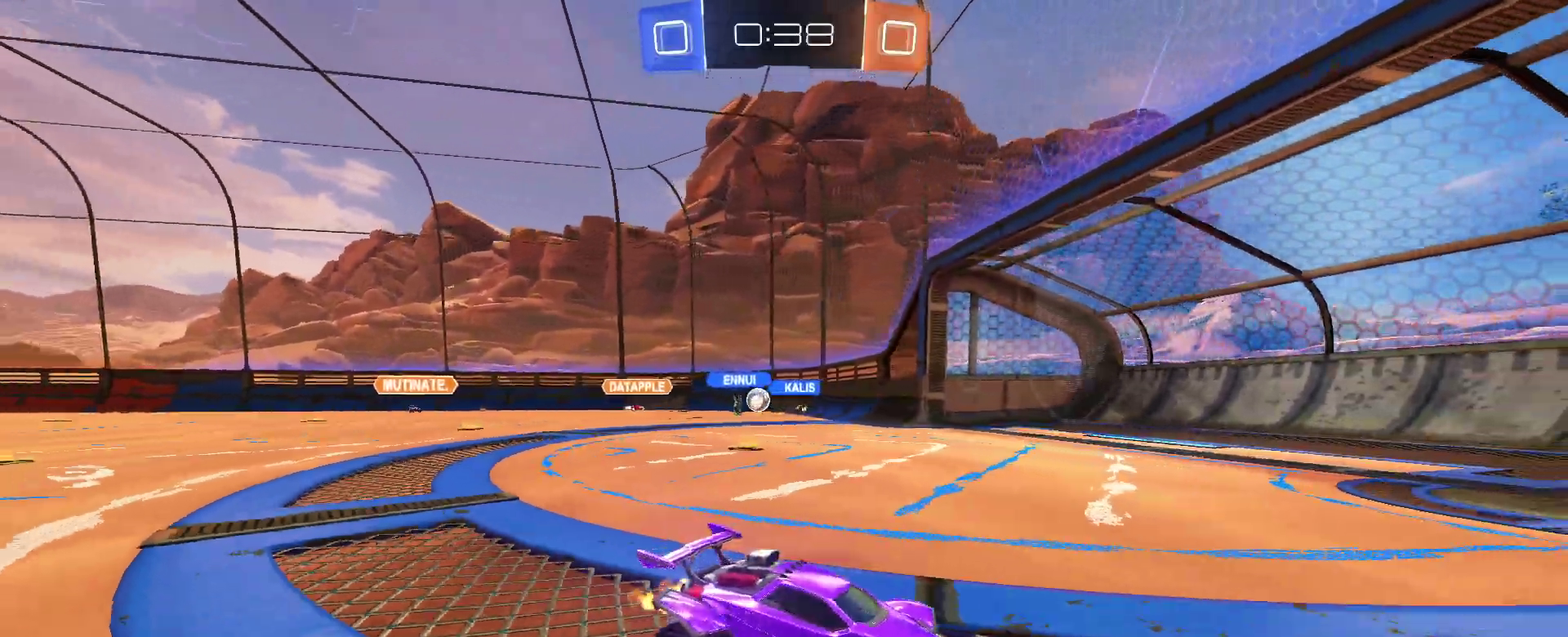
{"buttons": ["R2"], "left_stick": "left", "right_stick": "center", "events": []}
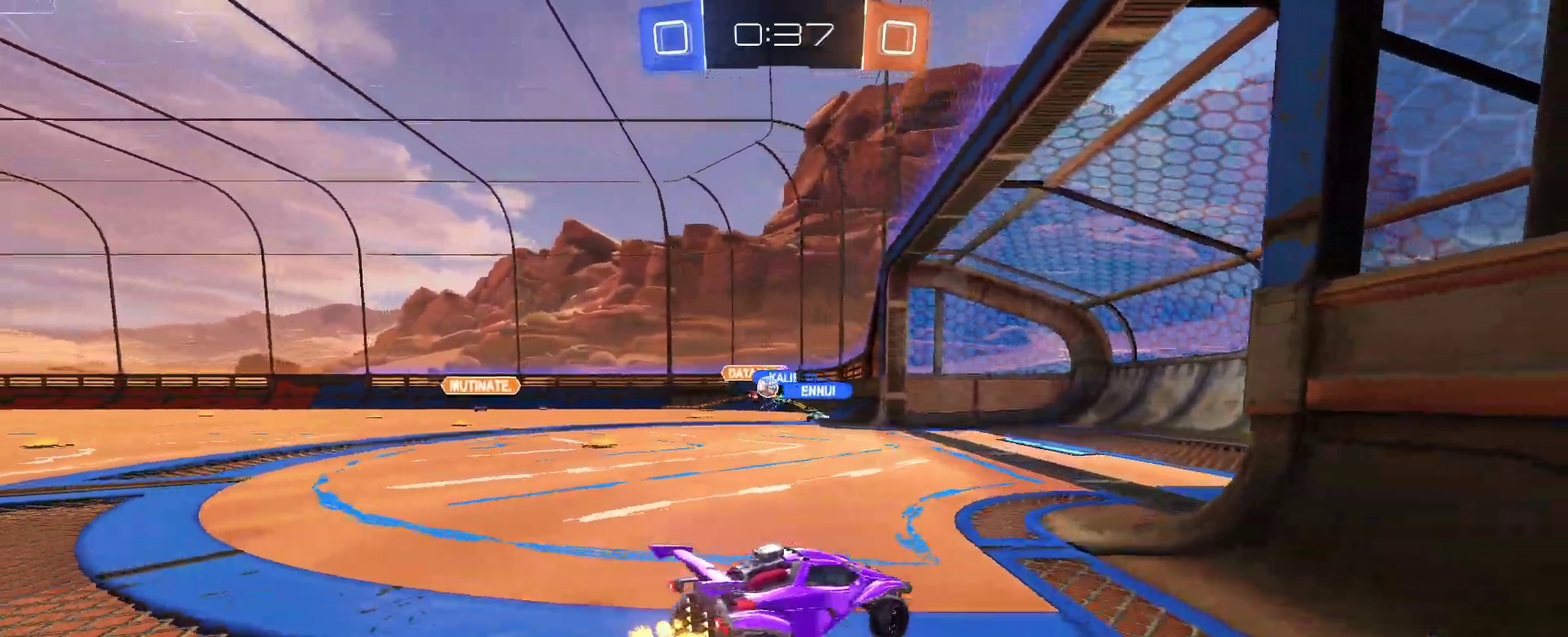
{"buttons": ["R2"], "left_stick": "left", "right_stick": "center", "events": []}
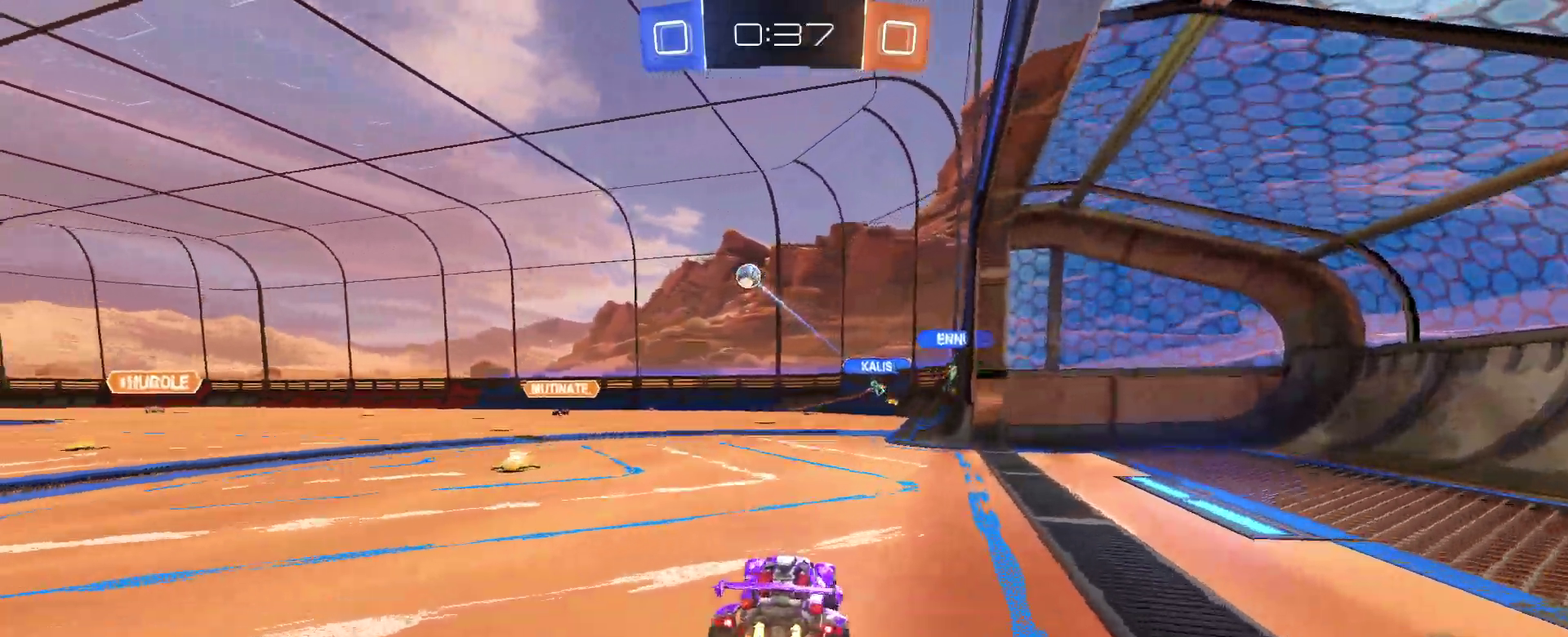
{"buttons": ["CROSS", "R2"], "left_stick": "up", "right_stick": "center", "events": [[300, "left_stick", "center"], [400, "CROSS", "down"], [417, "left_stick", "up"]]}
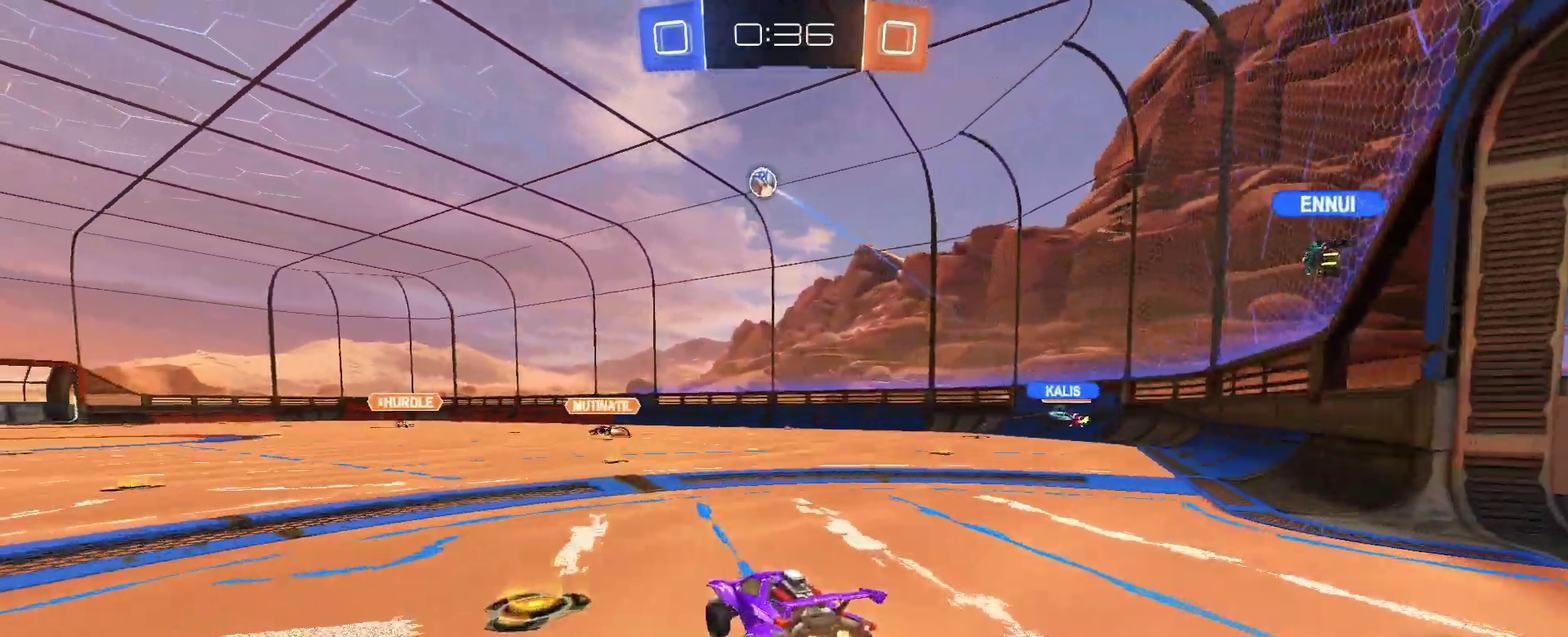
{"buttons": ["R2"], "left_stick": "center", "right_stick": "center", "events": [[17, "CROSS", "up"], [83, "CROSS", "down"], [200, "CROSS", "up"], [233, "left_stick", "center"]]}
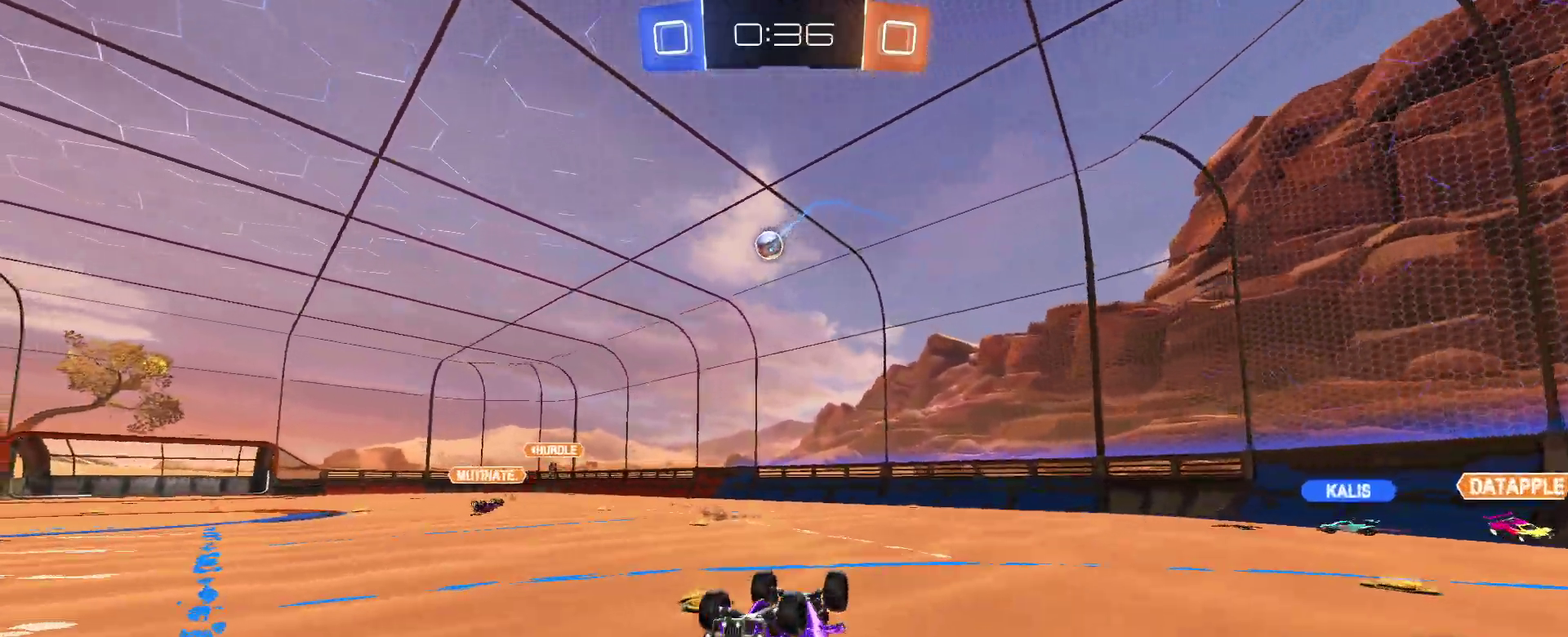
{"buttons": ["R2"], "left_stick": "center", "right_stick": "center", "events": []}
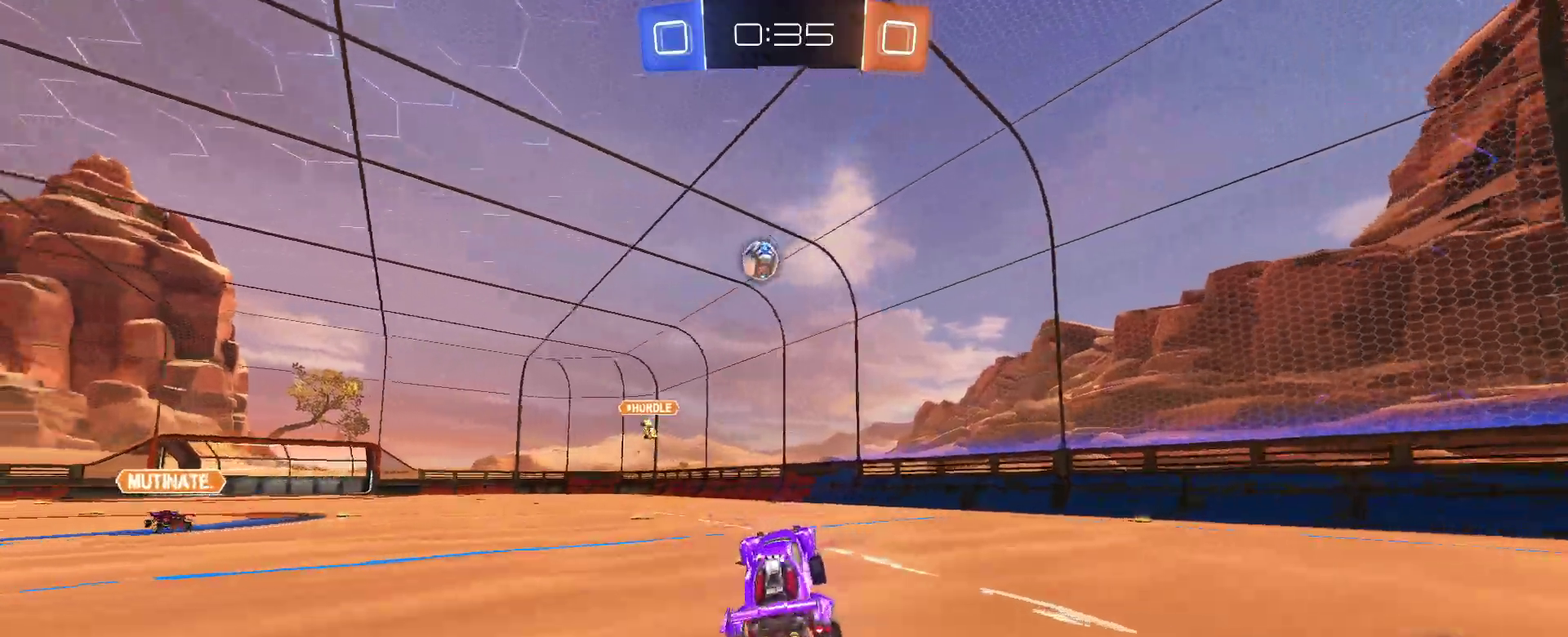
{"buttons": ["R2"], "left_stick": "center", "right_stick": "center", "events": [[117, "left_stick", "left"], [333, "left_stick", "center"]]}
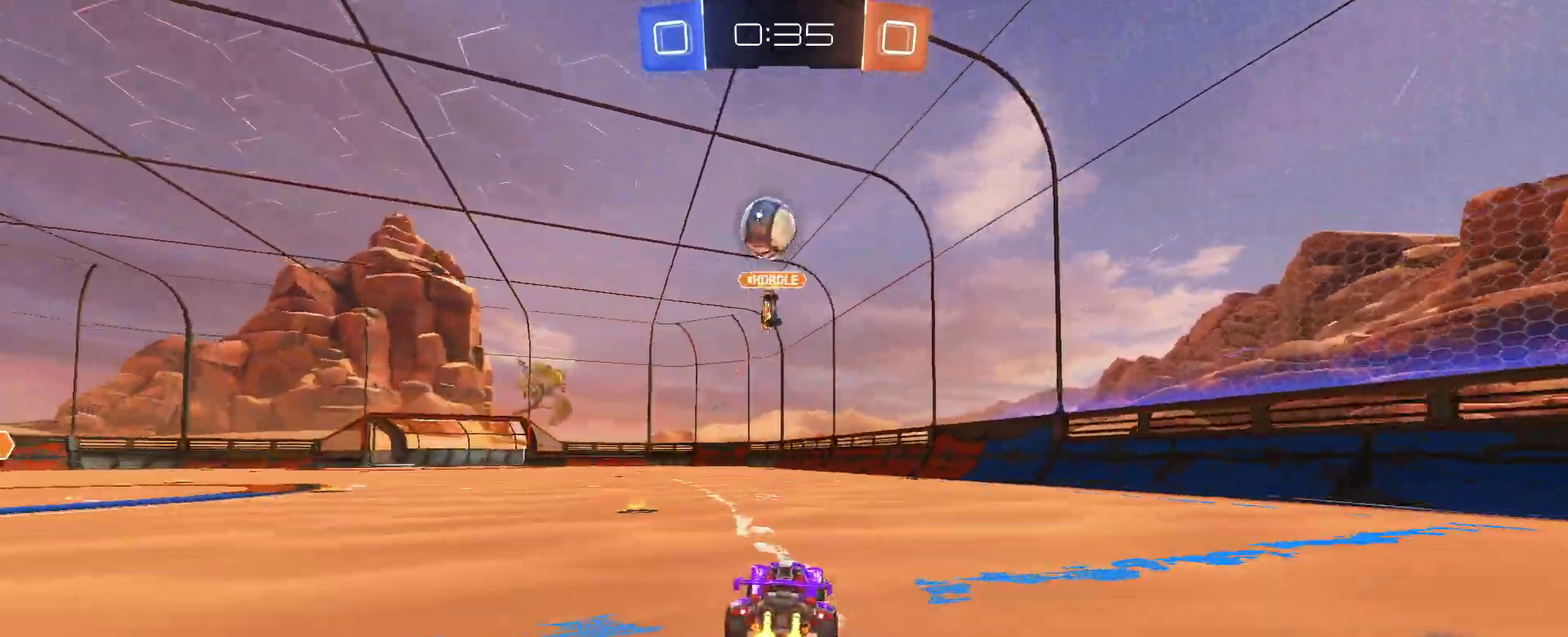
{"buttons": ["R2"], "left_stick": "left", "right_stick": "center", "events": [[67, "left_stick", "left"]]}
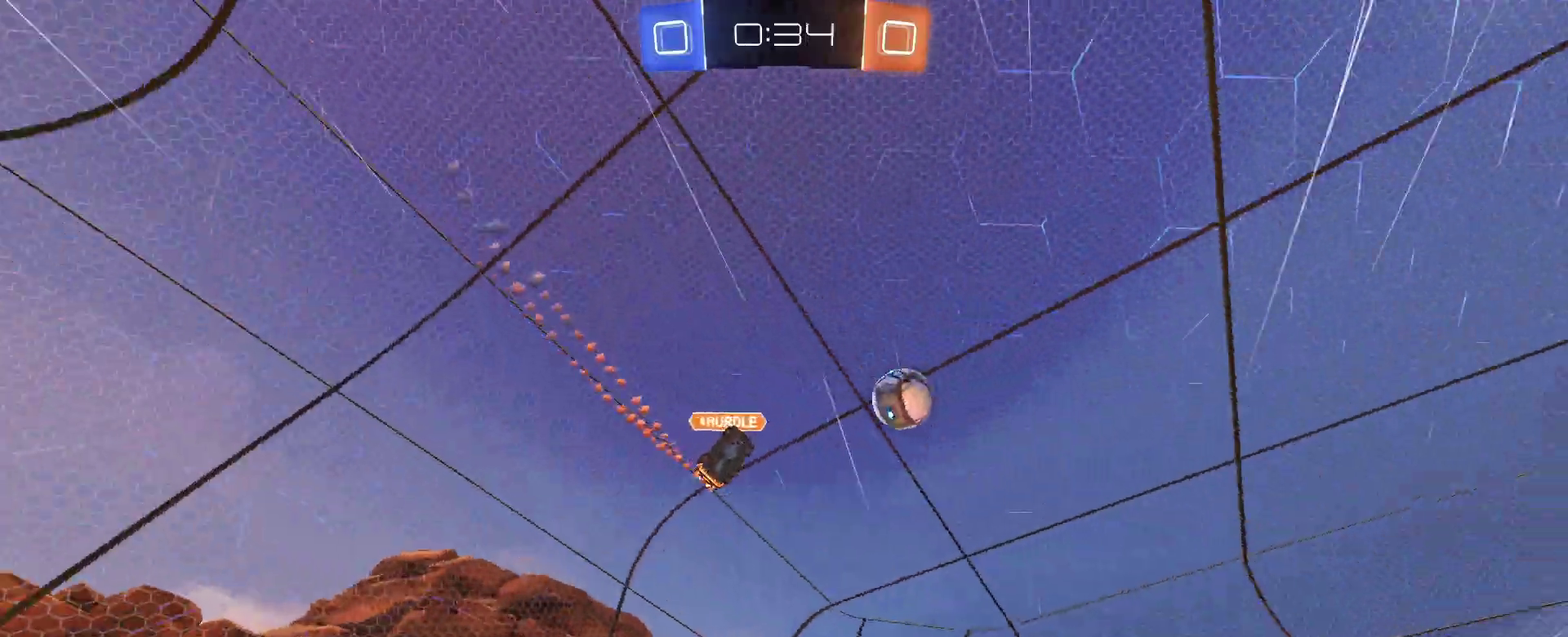
{"buttons": ["R2"], "left_stick": "left", "right_stick": "center", "events": []}
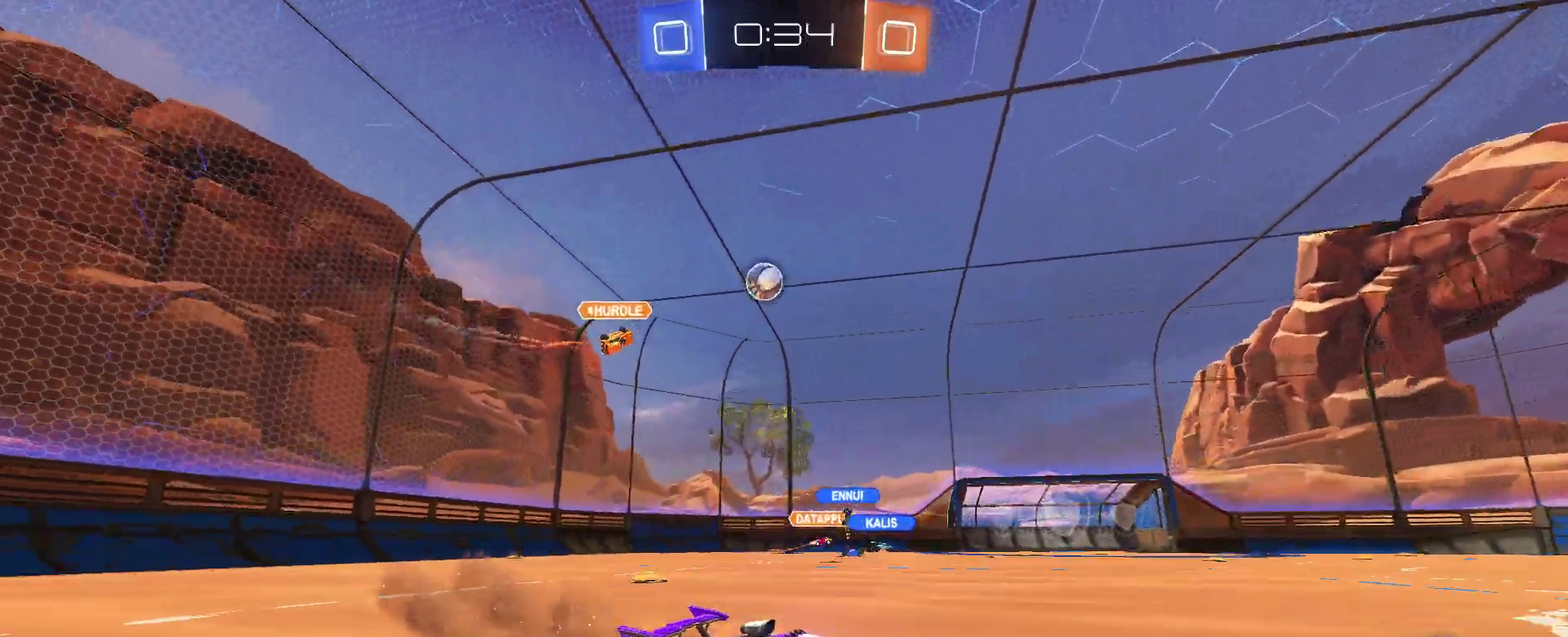
{"buttons": ["R2"], "left_stick": "left", "right_stick": "center", "events": [[17, "left_stick", "center"], [217, "left_stick", "right"], [400, "left_stick", "center"], [467, "left_stick", "left"]]}
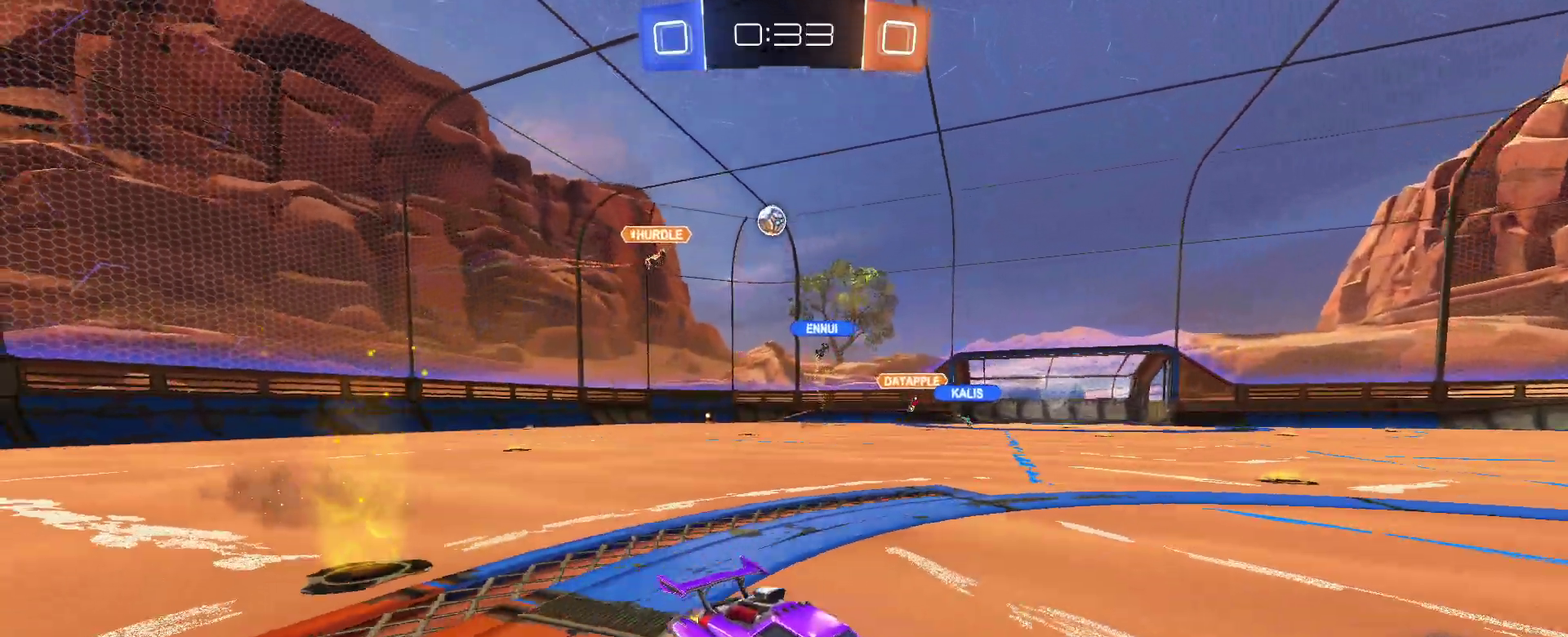
{"buttons": ["R2"], "left_stick": "left", "right_stick": "center", "events": []}
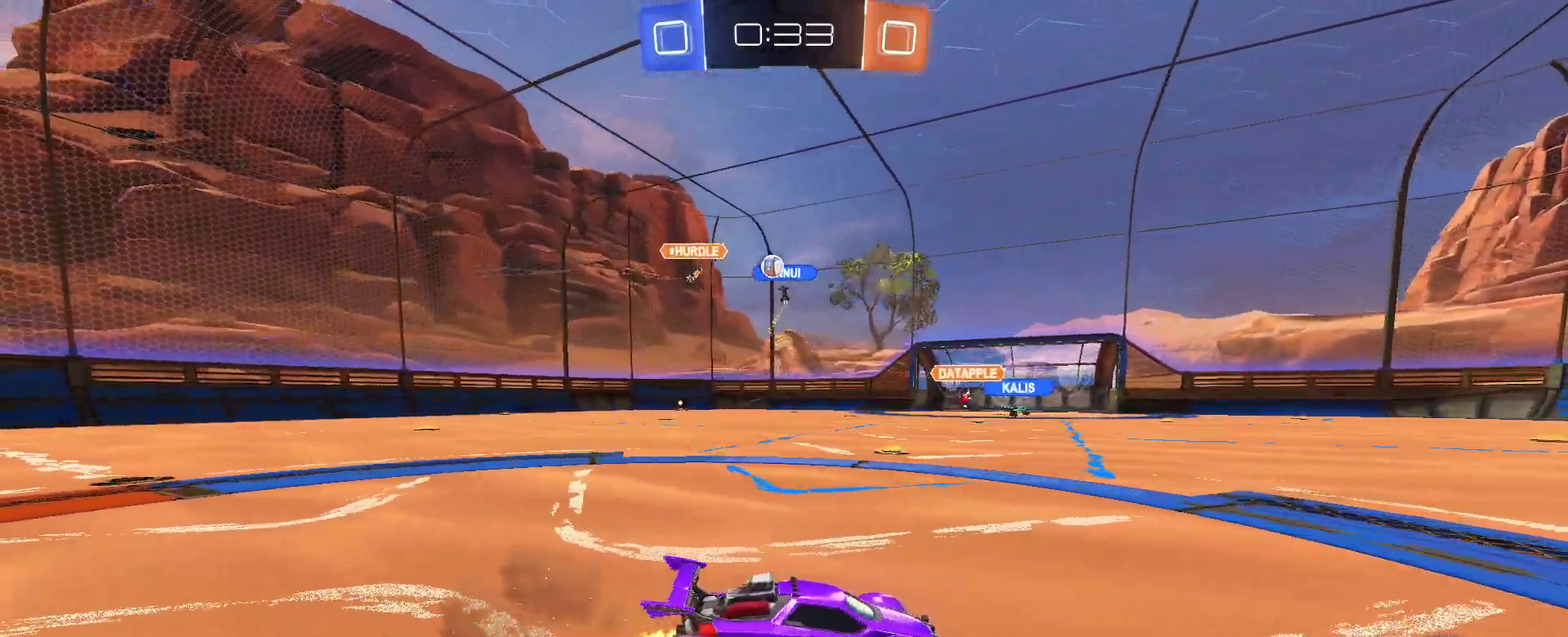
{"buttons": ["R2"], "left_stick": "right", "right_stick": "center", "events": [[333, "SQUARE", "down"], [450, "SQUARE", "up"], [467, "left_stick", "right"]]}
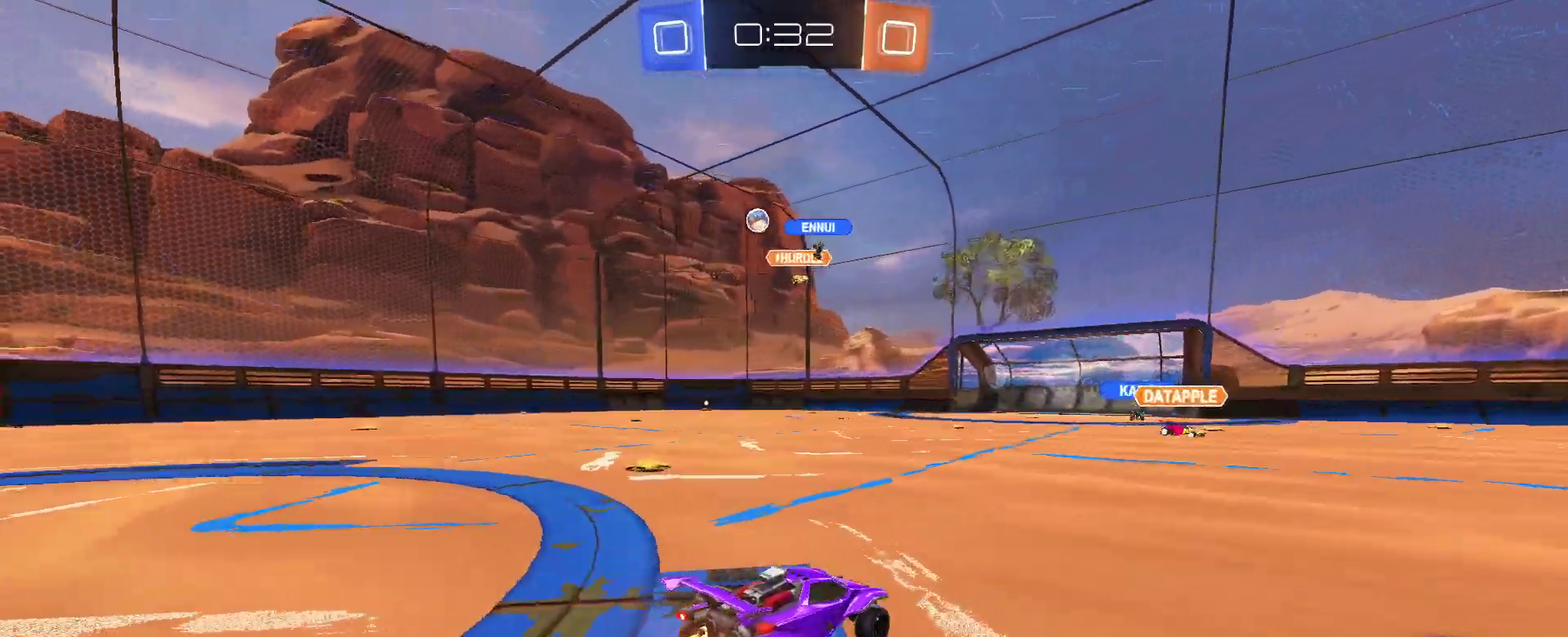
{"buttons": ["R2"], "left_stick": "center", "right_stick": "center", "events": [[67, "left_stick", "up-right"], [100, "CROSS", "down"], [117, "left_stick", "up"], [200, "CROSS", "up"], [250, "CROSS", "down"], [367, "CROSS", "up"], [417, "left_stick", "center"]]}
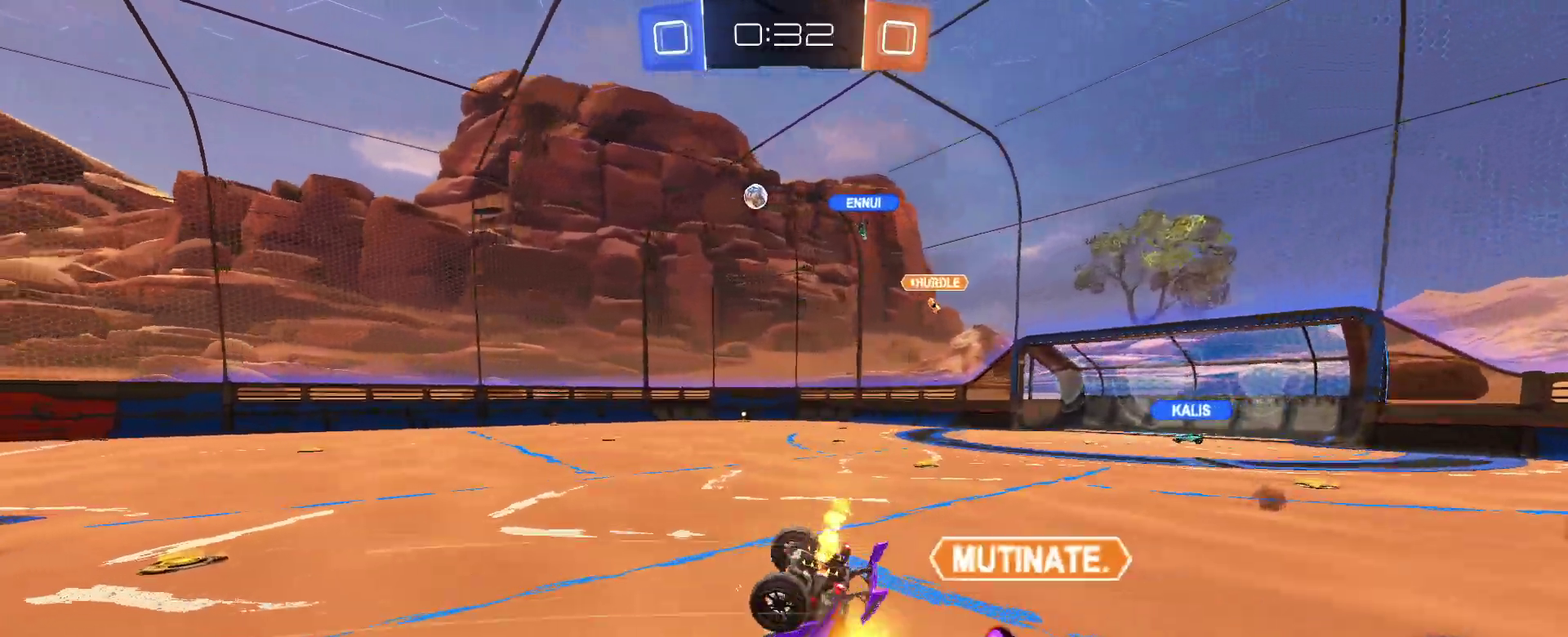
{"buttons": ["R2"], "left_stick": "center", "right_stick": "center", "events": []}
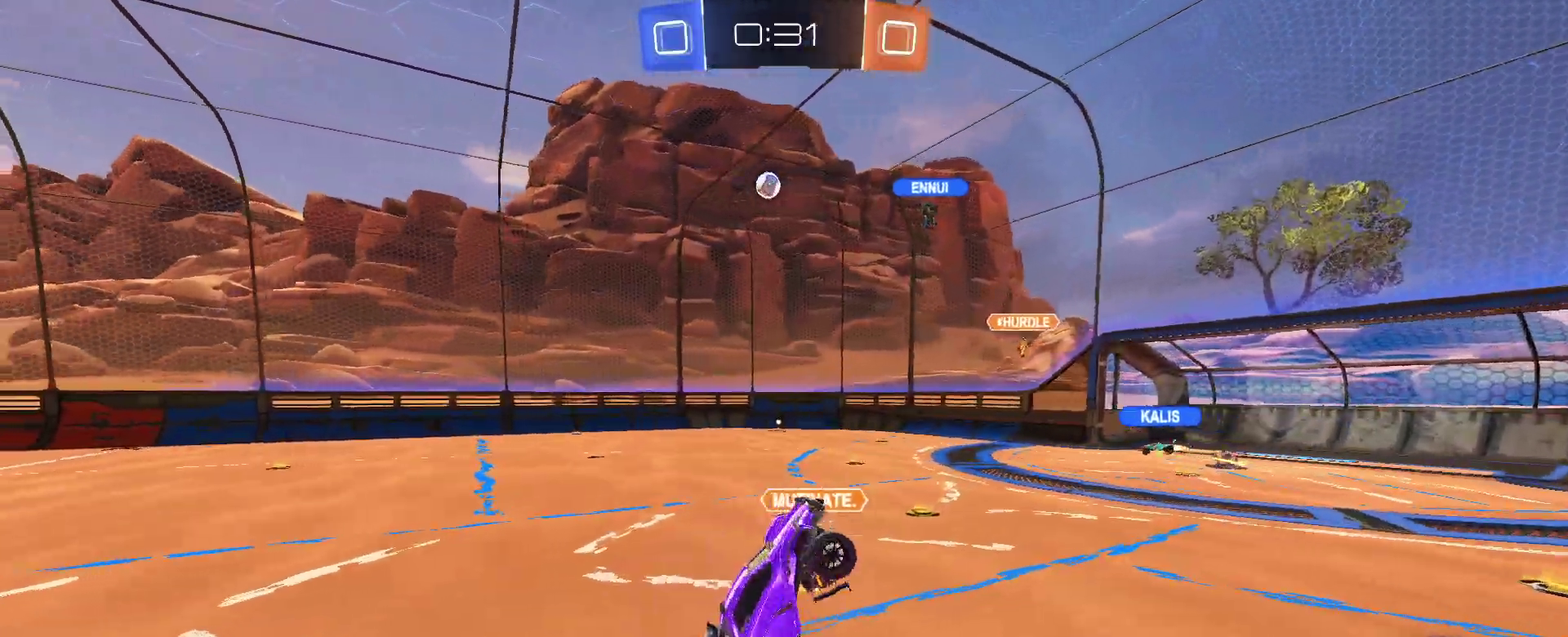
{"buttons": ["R2"], "left_stick": "center", "right_stick": "center", "events": []}
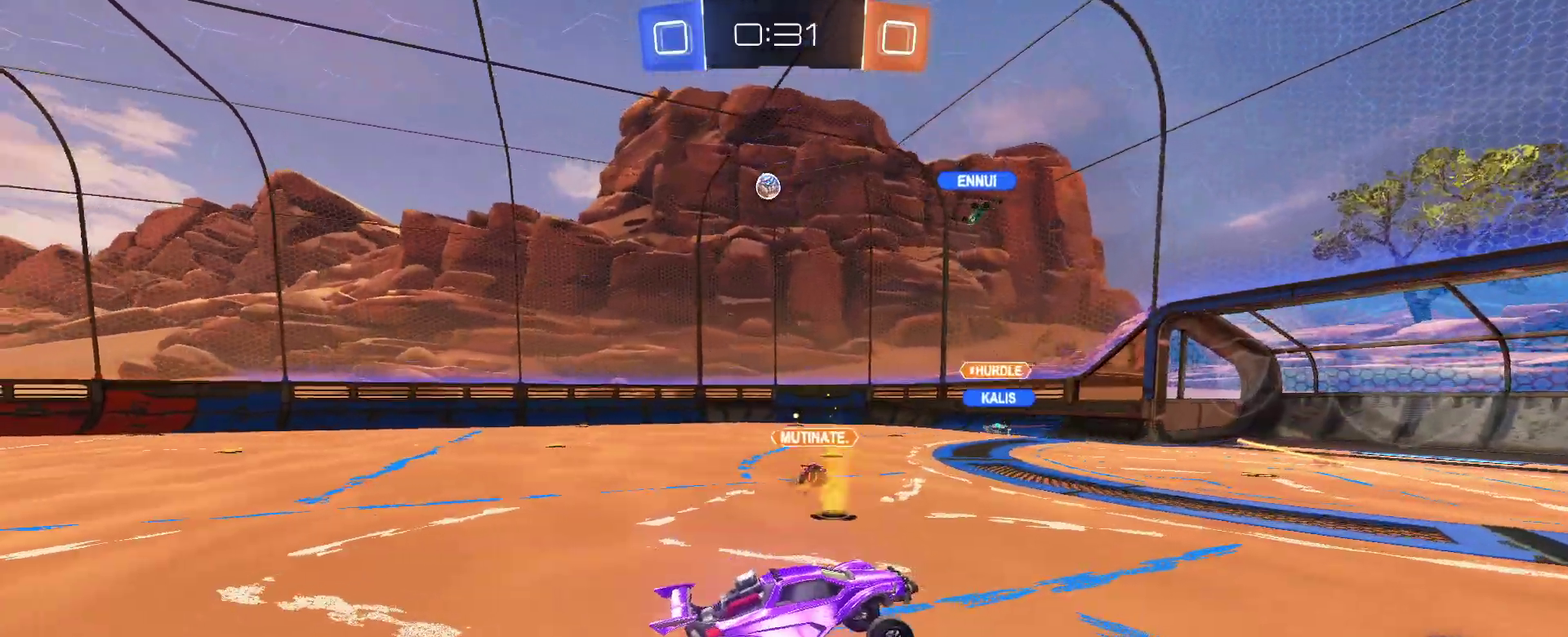
{"buttons": ["R2"], "left_stick": "center", "right_stick": "center", "events": []}
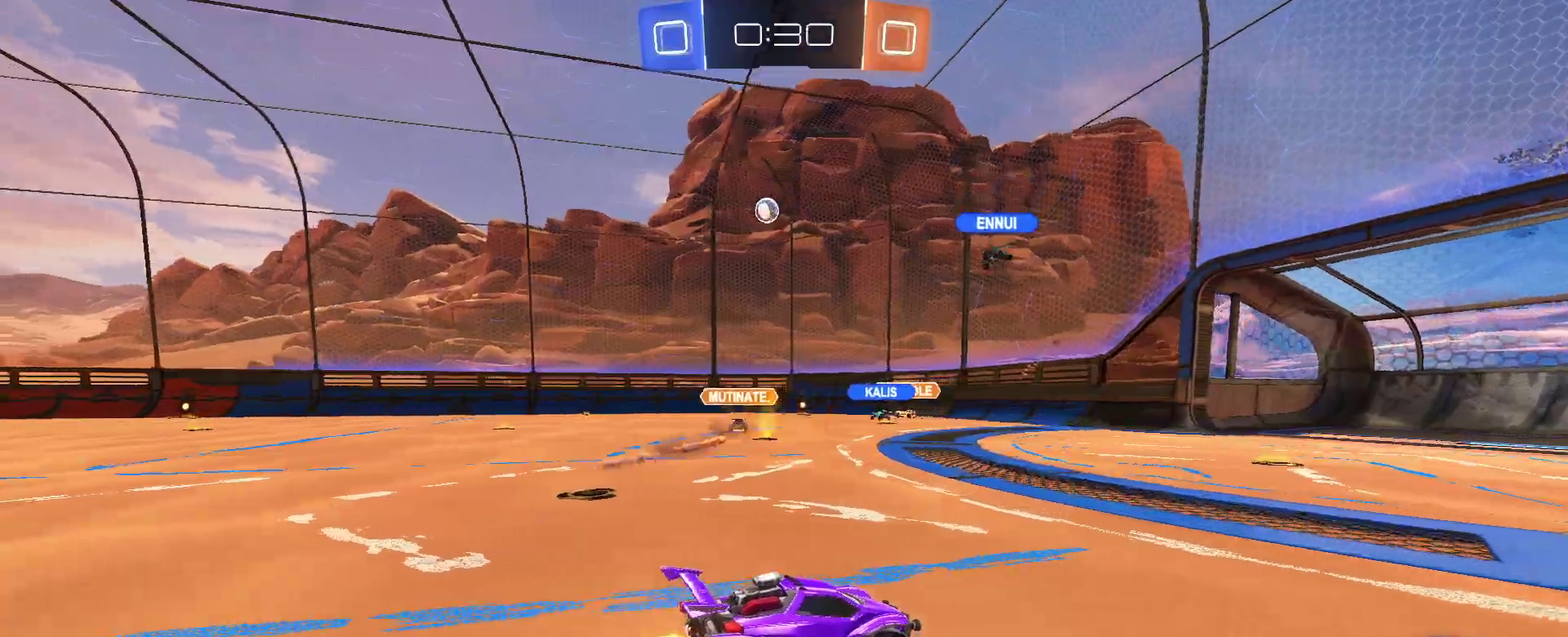
{"buttons": ["R2"], "left_stick": "left", "right_stick": "center", "events": [[50, "left_stick", "right"], [133, "left_stick", "center"], [333, "left_stick", "left"]]}
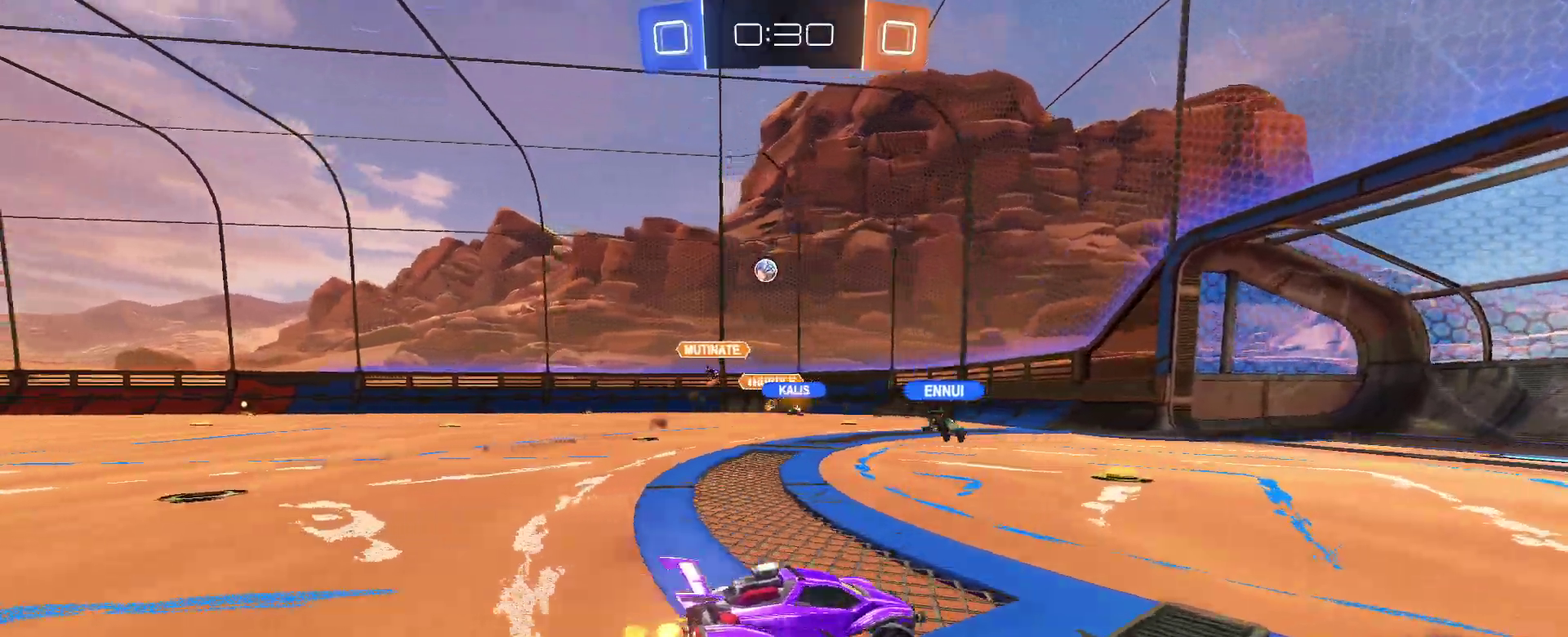
{"buttons": ["R2"], "left_stick": "center", "right_stick": "center", "events": [[117, "left_stick", "center"]]}
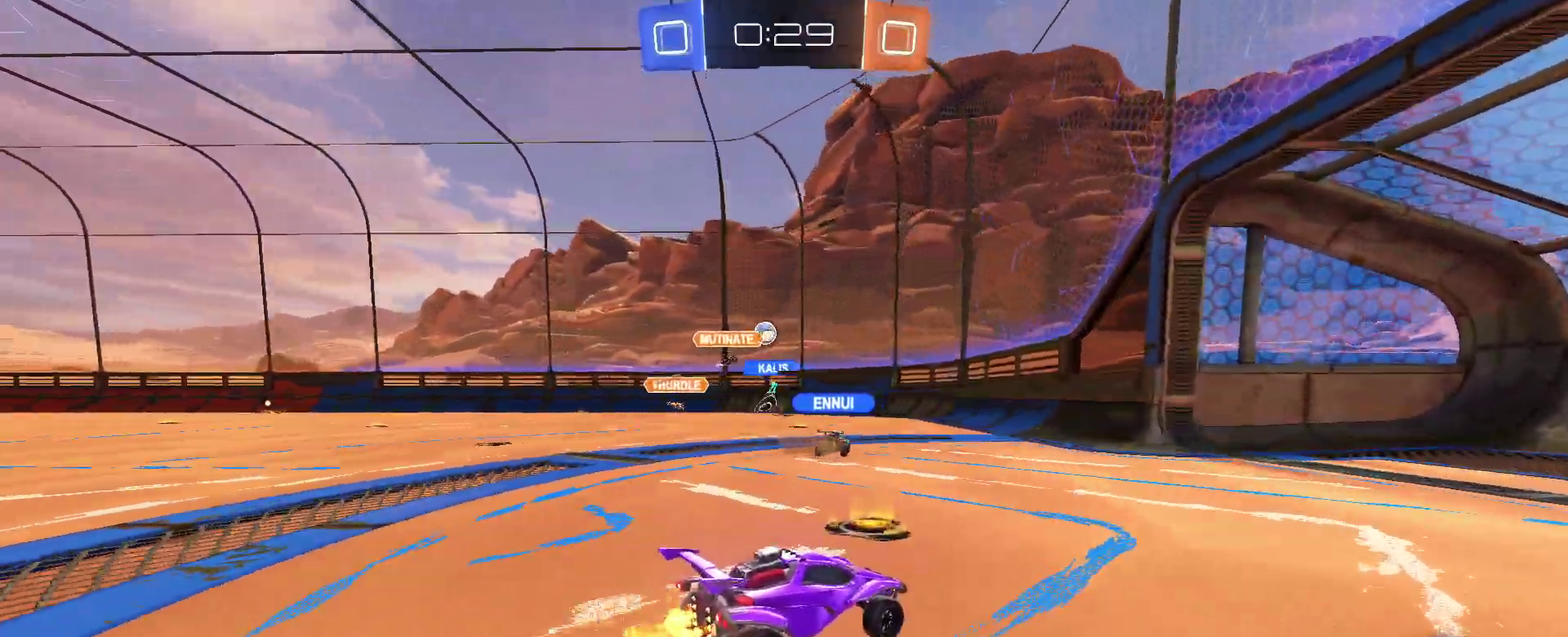
{"buttons": ["R2"], "left_stick": "center", "right_stick": "center", "events": []}
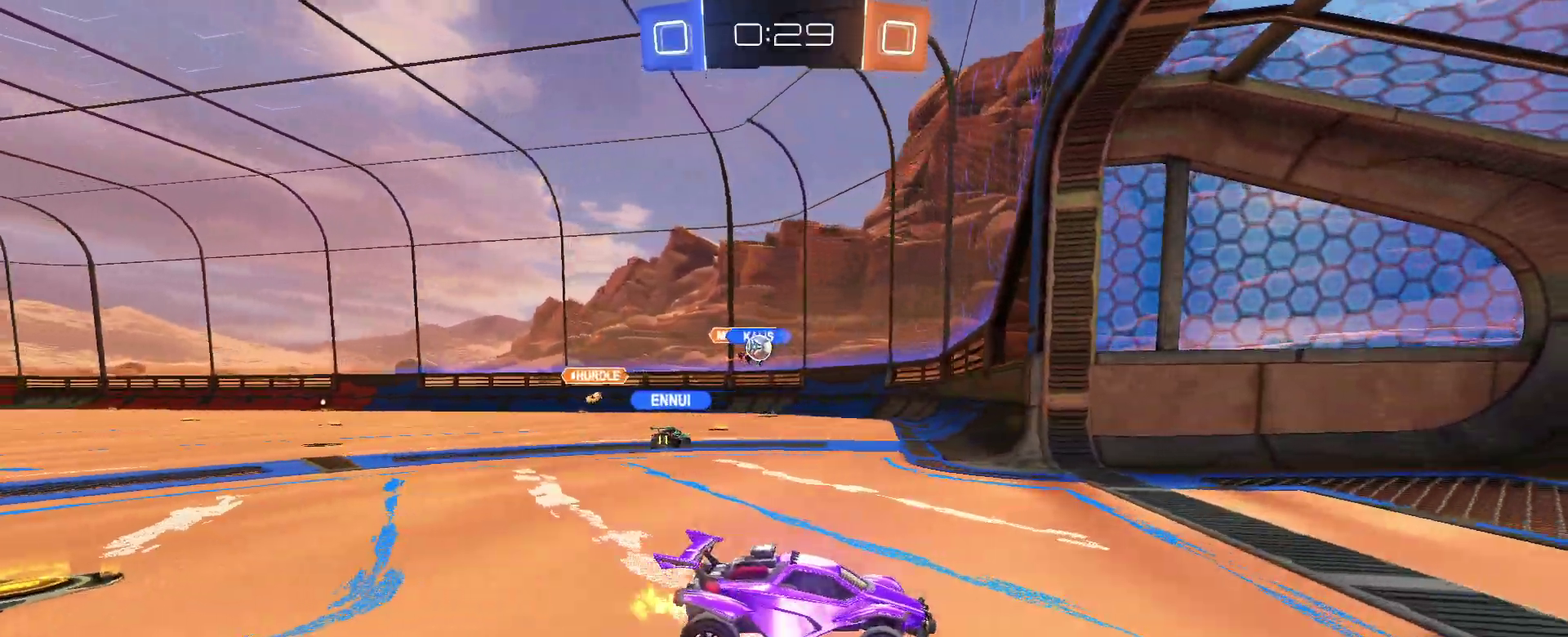
{"buttons": ["R2"], "left_stick": "left", "right_stick": "center", "events": [[100, "left_stick", "left"], [133, "SQUARE", "down"], [317, "SQUARE", "up"]]}
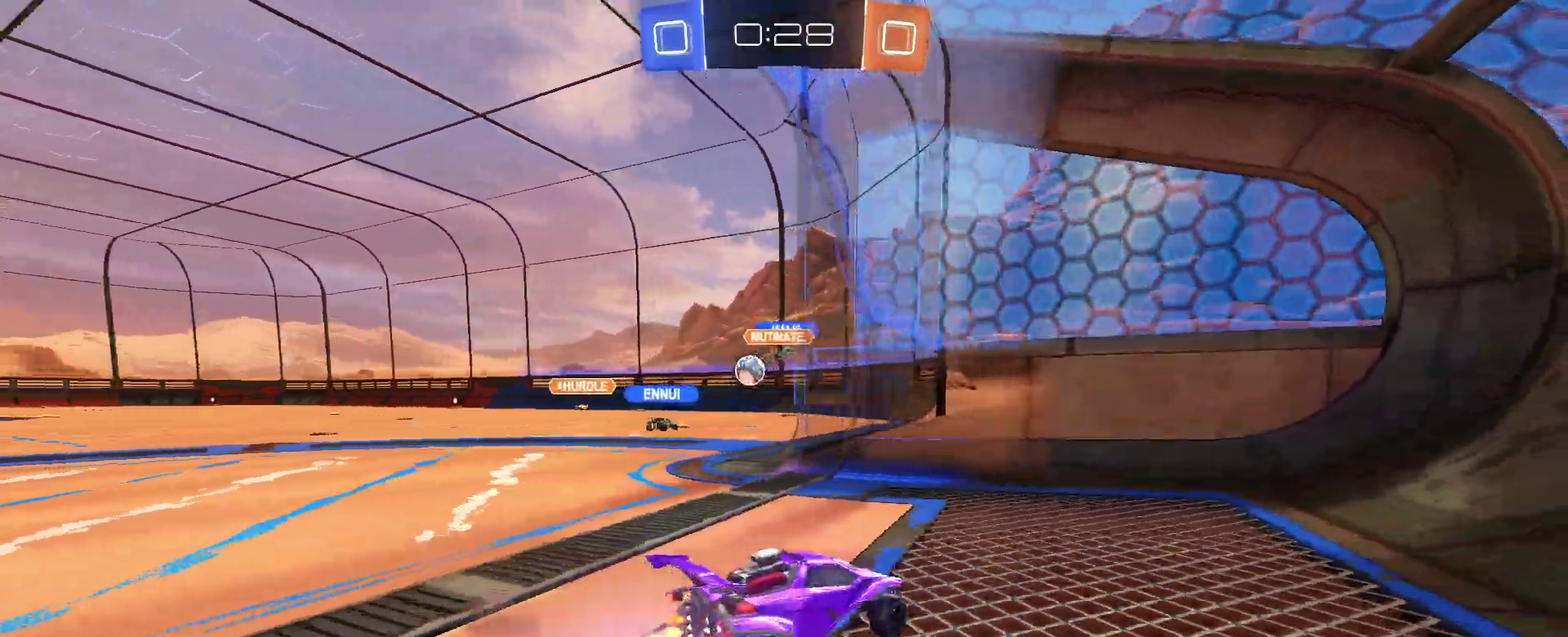
{"buttons": ["R2"], "left_stick": "left", "right_stick": "center", "events": []}
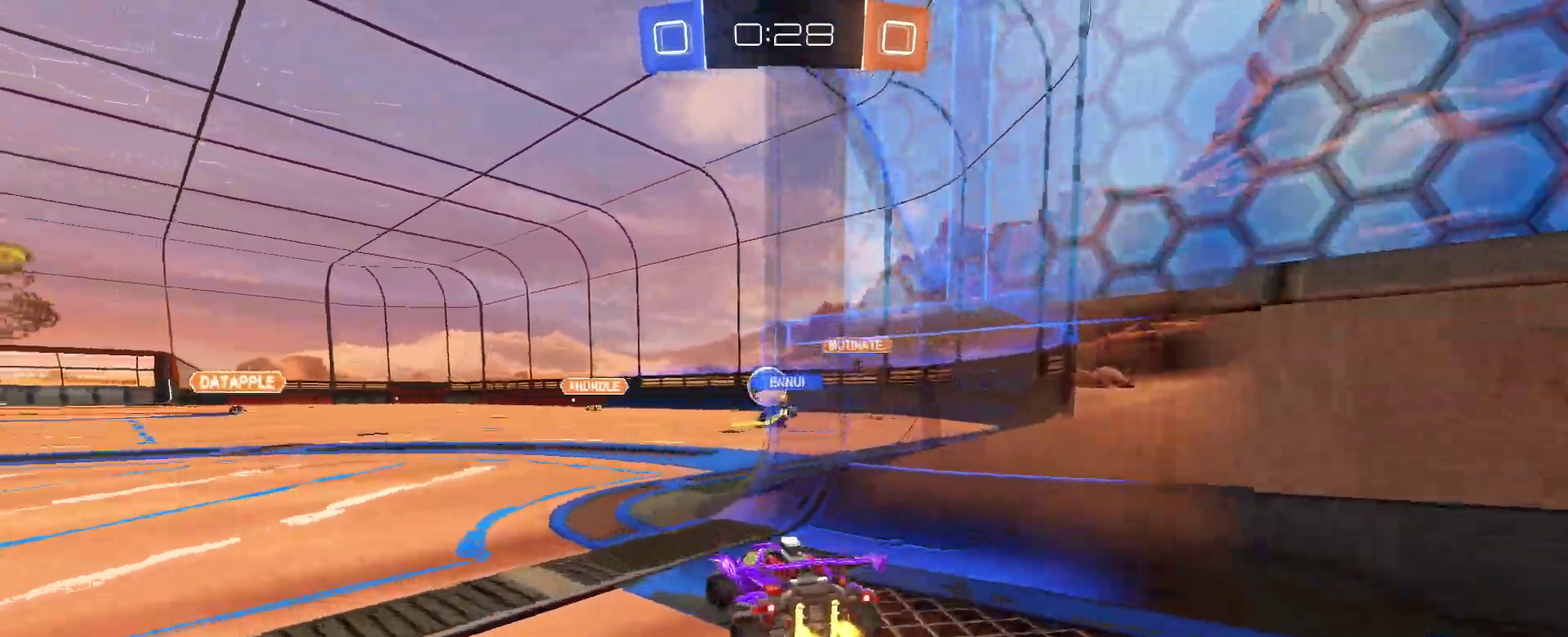
{"buttons": ["R2"], "left_stick": "left", "right_stick": "center", "events": []}
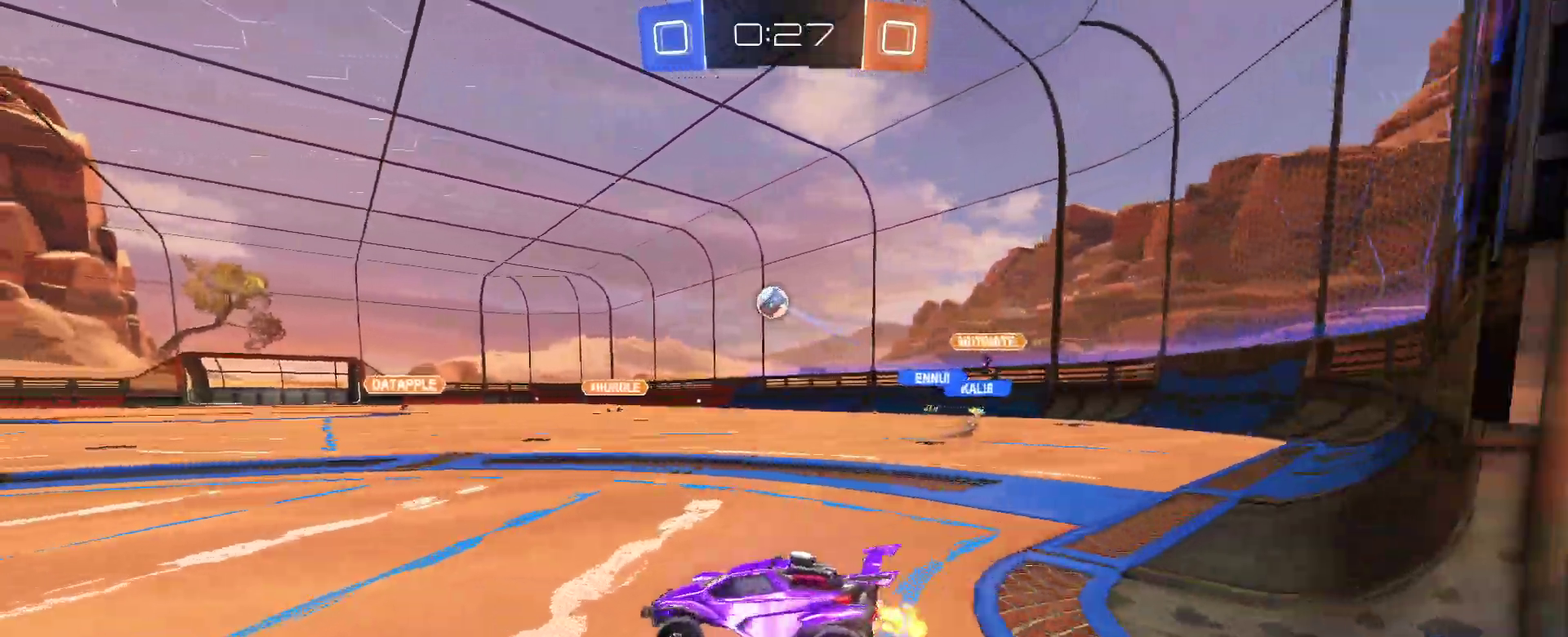
{"buttons": ["R2"], "left_stick": "right", "right_stick": "center", "events": [[83, "left_stick", "center"], [217, "left_stick", "right"]]}
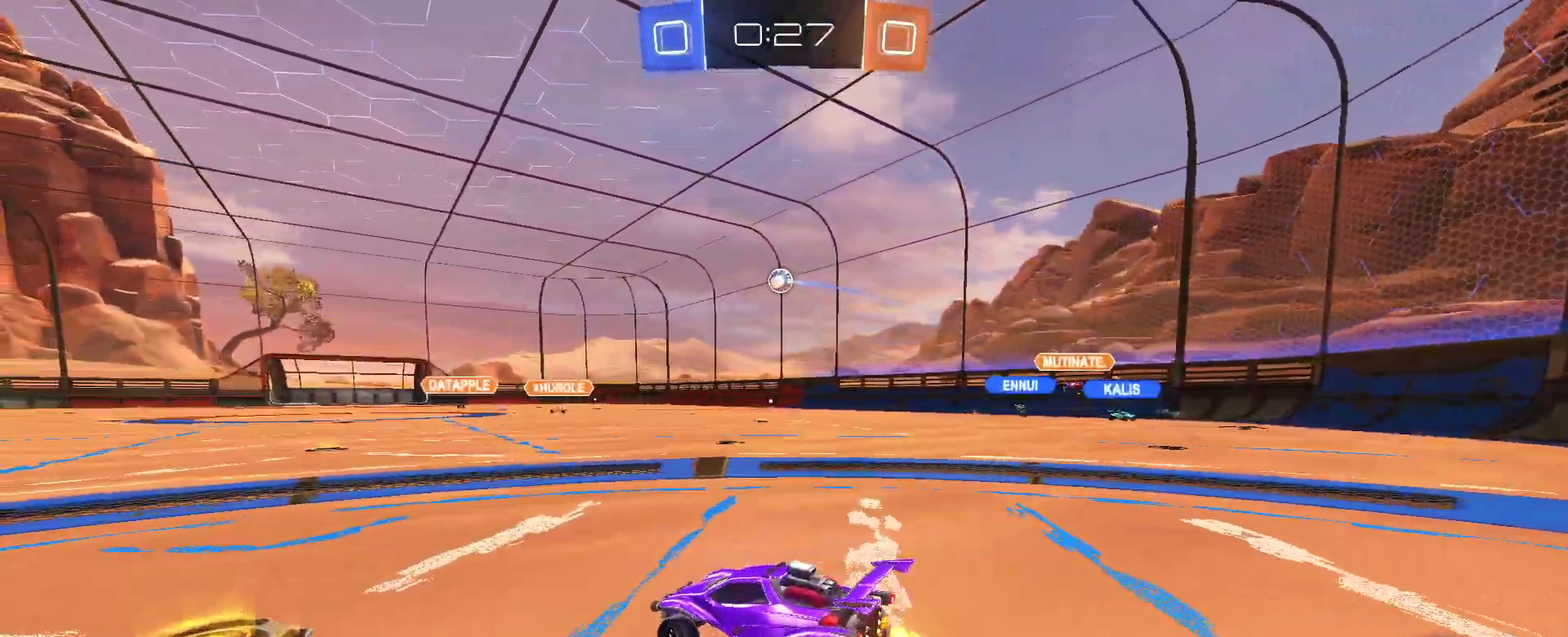
{"buttons": ["R2"], "left_stick": "center", "right_stick": "center", "events": [[50, "left_stick", "up-right"], [150, "CROSS", "down"], [150, "left_stick", "up"], [267, "CROSS", "up"], [317, "CROSS", "down"], [450, "CROSS", "up"], [500, "left_stick", "center"]]}
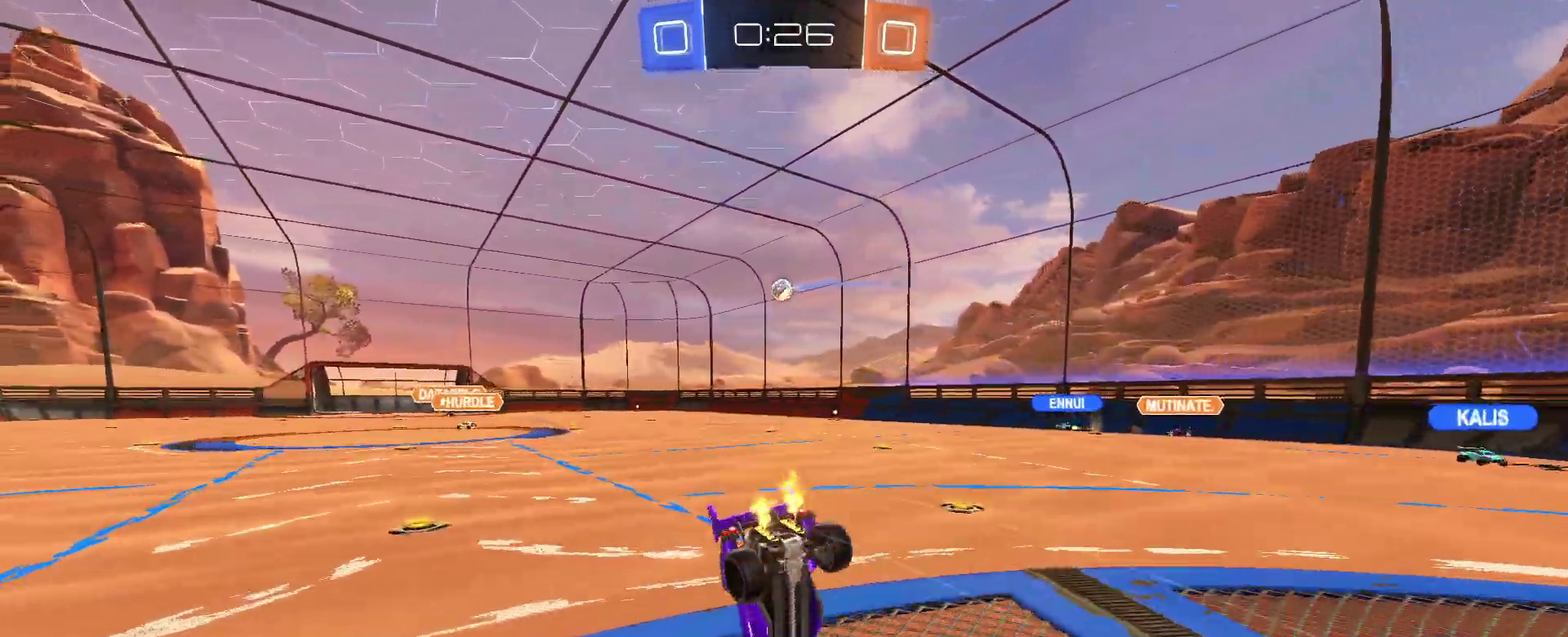
{"buttons": ["R2"], "left_stick": "center", "right_stick": "center", "events": []}